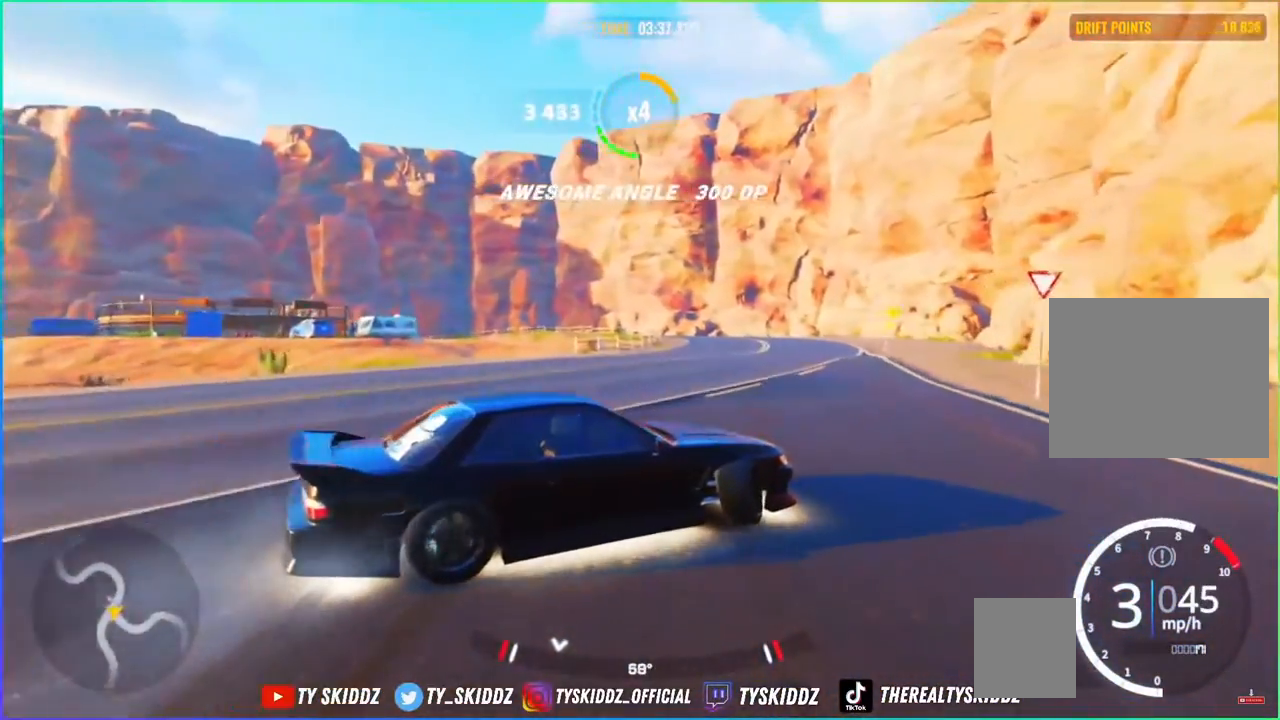
Gameplay with a controller (PlayStation layout); each line is a JSON object with the inputs held at the frame after it. "events" lists button and stick changes between this image and that frame as [ms after this image, input, new state], when the widget could be followed in between.
{"buttons": ["R2"], "left_stick": "up", "right_stick": "center", "events": [[500, "left_stick", "up"]]}
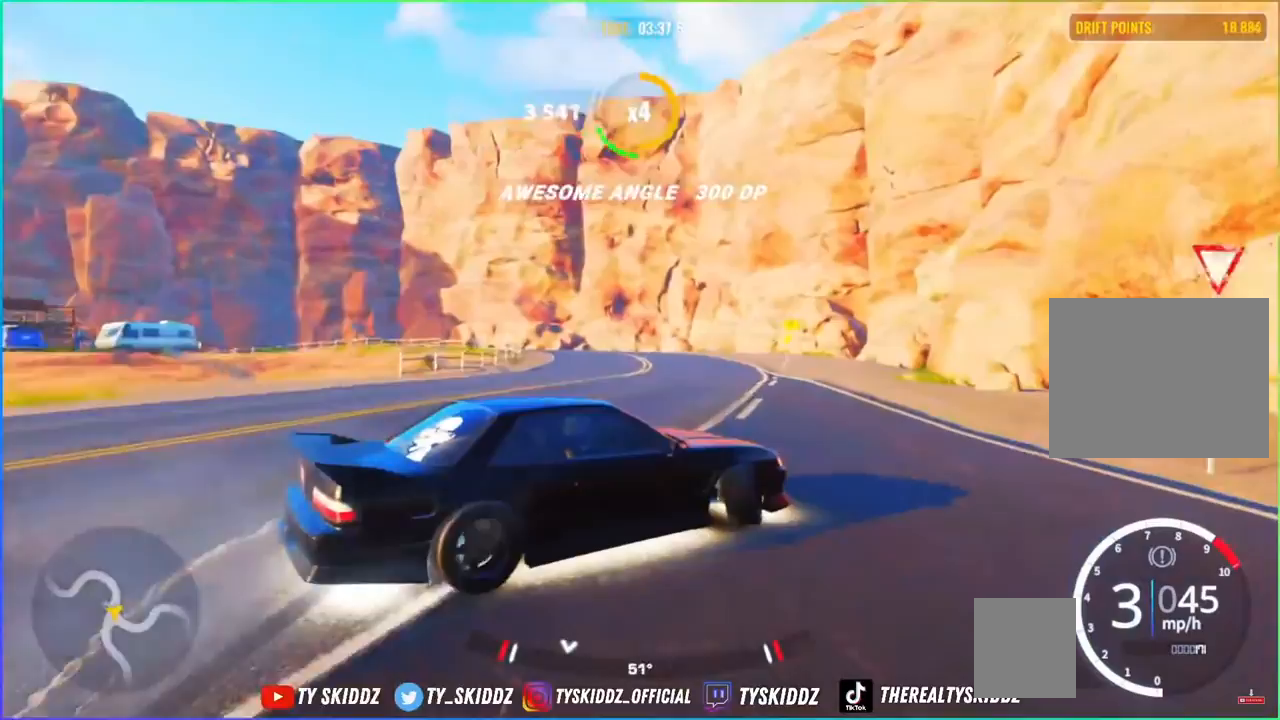
{"buttons": ["R2"], "left_stick": "up", "right_stick": "center", "events": []}
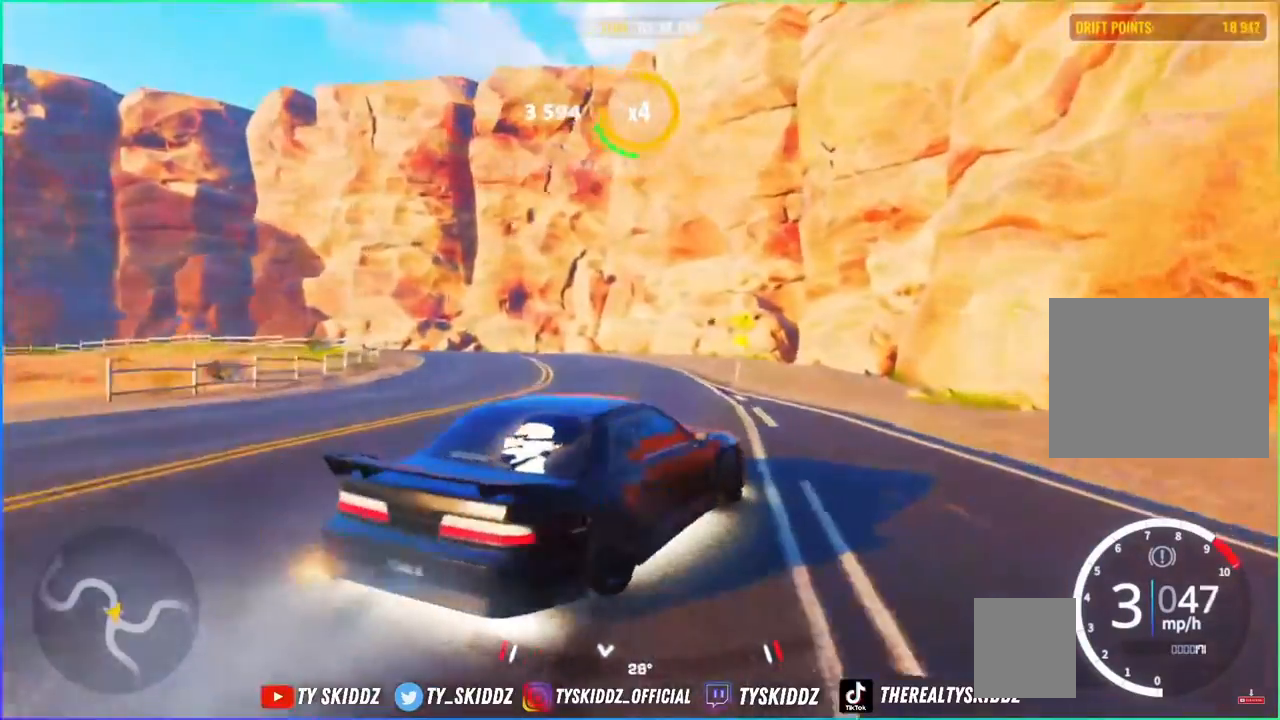
{"buttons": [], "left_stick": "up-left", "right_stick": "center", "events": [[50, "left_stick", "up-left"], [483, "R2", "up"]]}
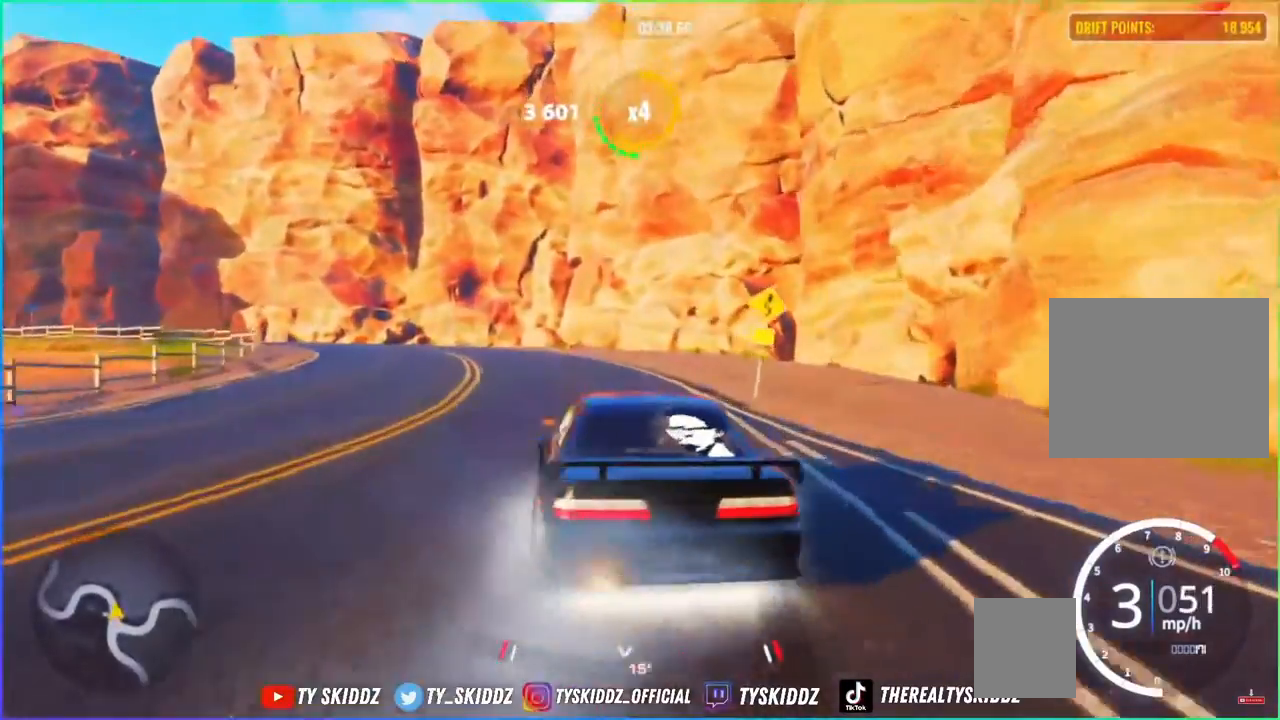
{"buttons": [], "left_stick": "up-left", "right_stick": "center", "events": []}
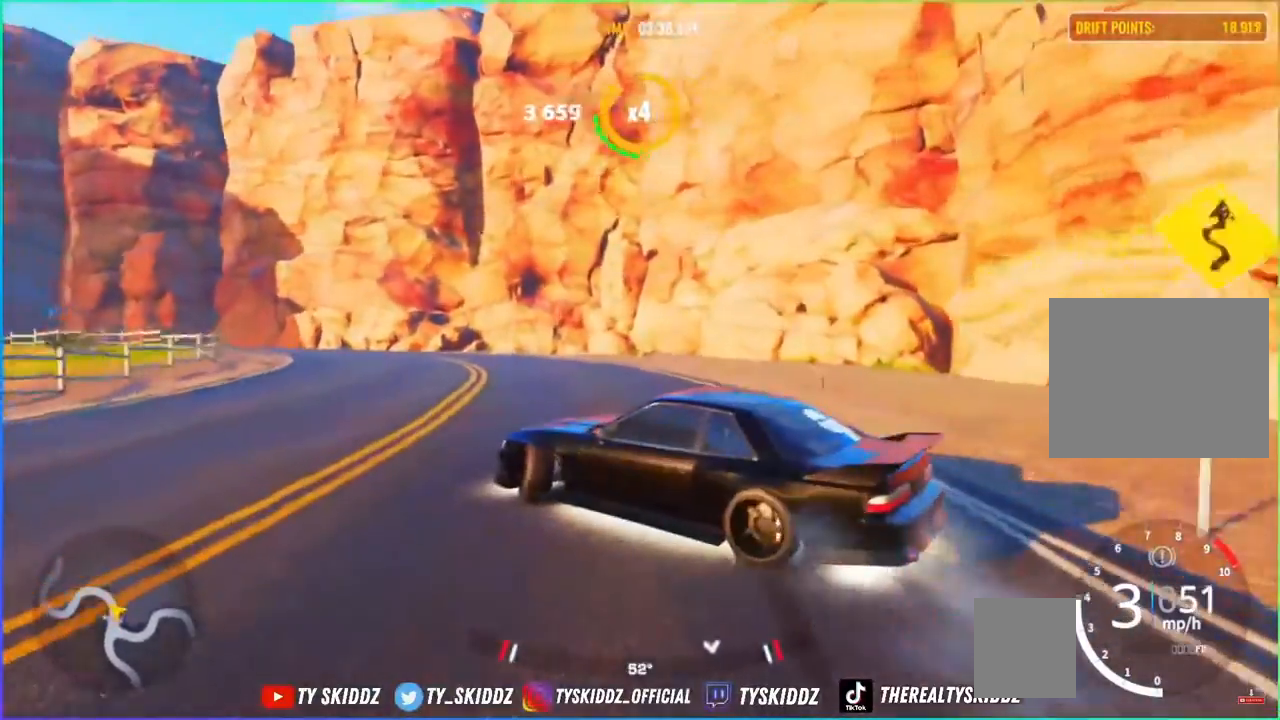
{"buttons": ["R2"], "left_stick": "up-left", "right_stick": "center", "events": [[50, "R2", "down"]]}
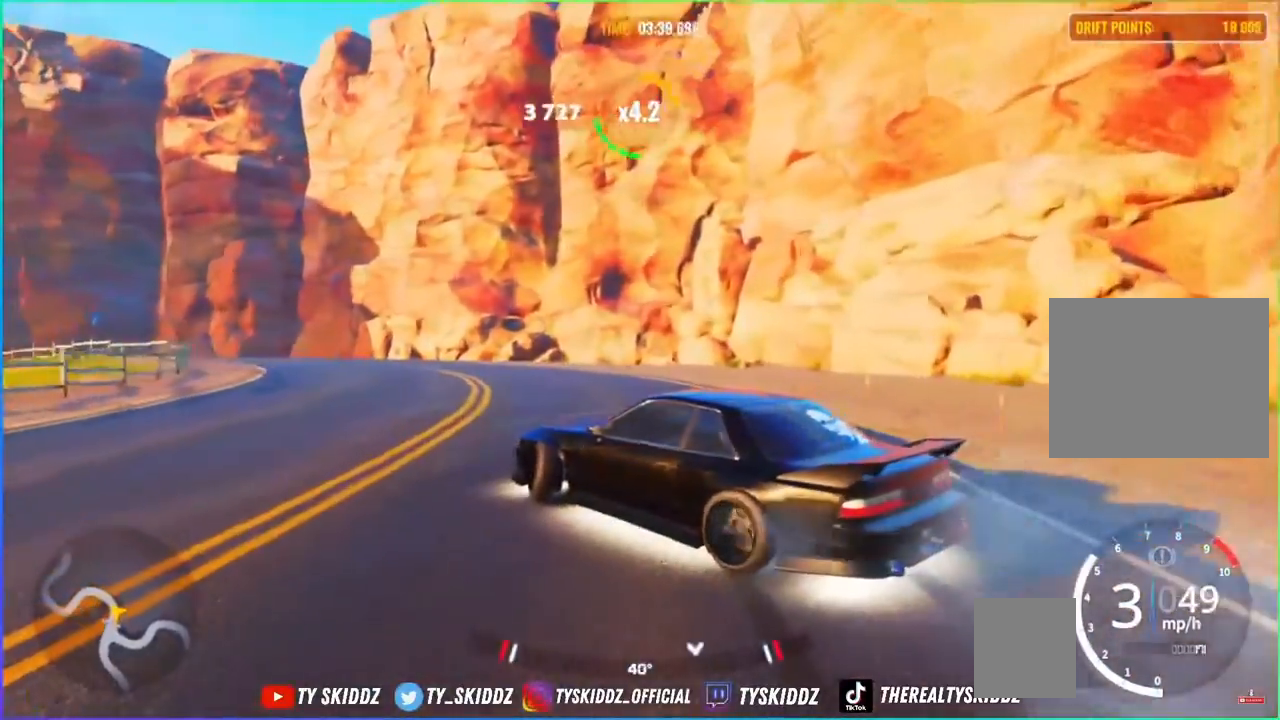
{"buttons": ["R2"], "left_stick": "up-left", "right_stick": "center", "events": []}
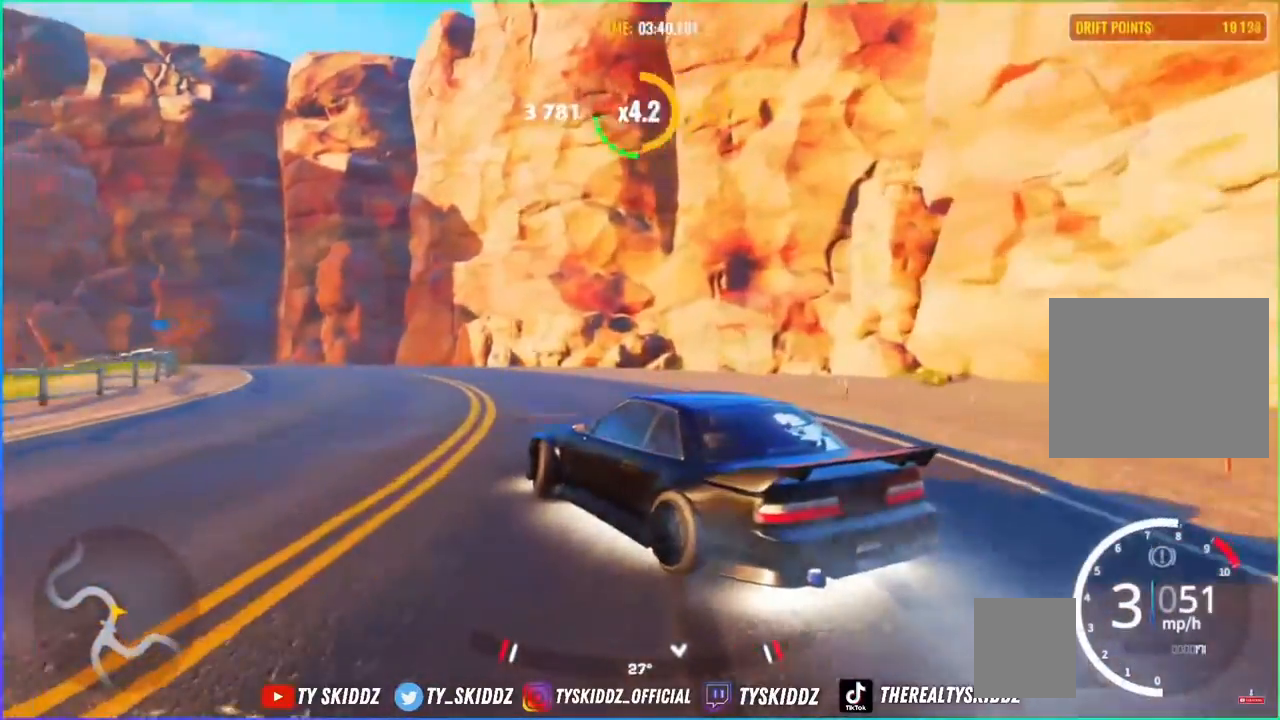
{"buttons": ["R2"], "left_stick": "up-left", "right_stick": "center", "events": [[183, "R2", "up"], [283, "R2", "down"]]}
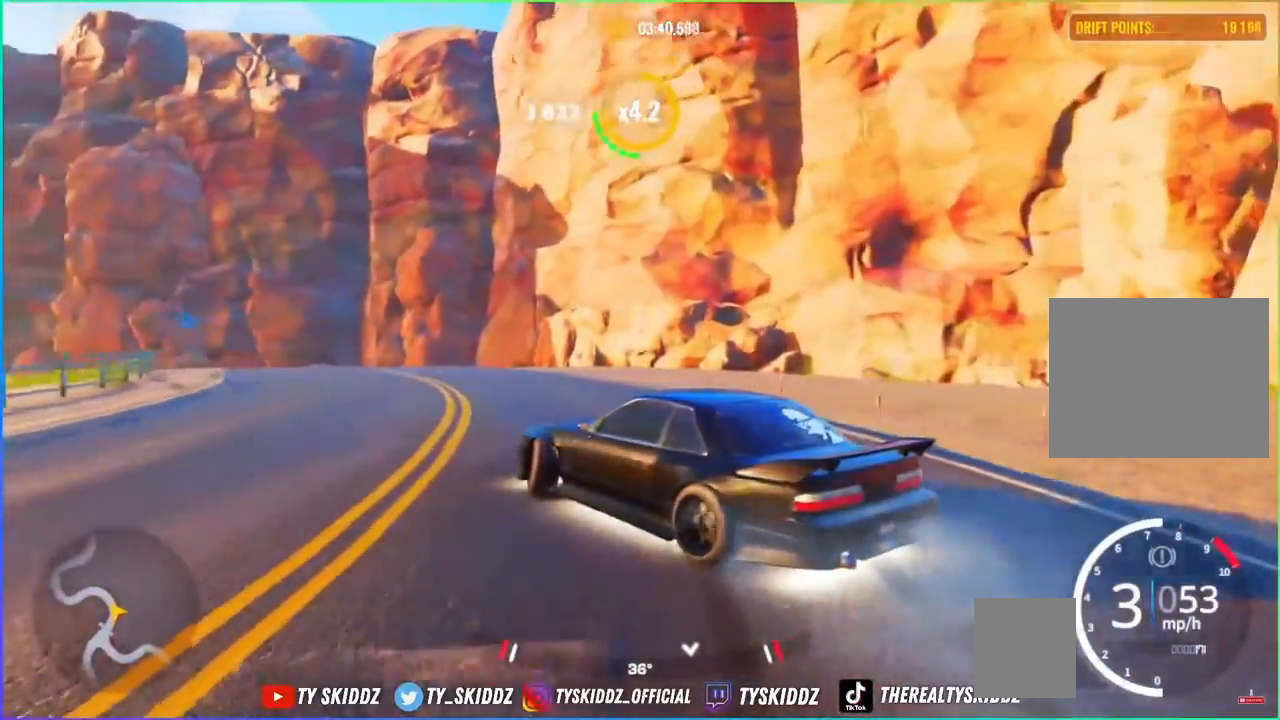
{"buttons": ["R2"], "left_stick": "up-left", "right_stick": "center", "events": [[183, "R2", "up"], [383, "R2", "down"]]}
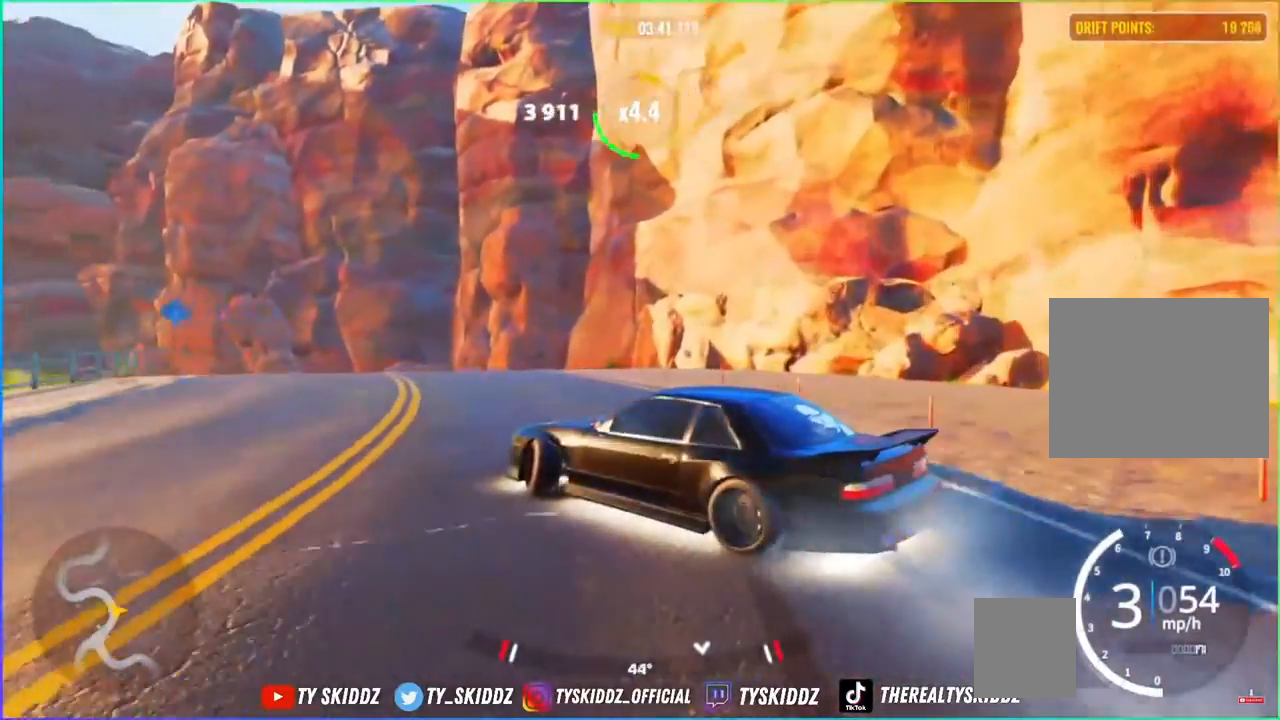
{"buttons": ["R2"], "left_stick": "up-left", "right_stick": "center", "events": [[83, "R2", "up"], [250, "R2", "down"], [450, "R2", "up"], [483, "R2", "down"]]}
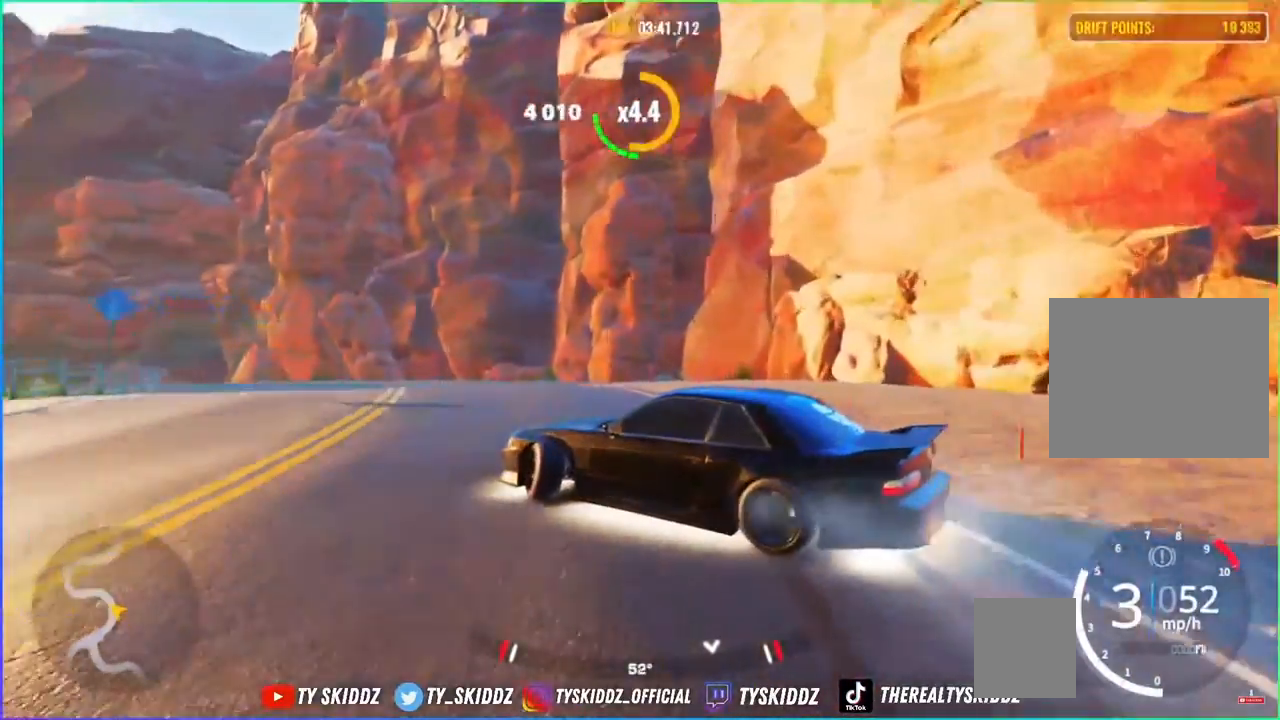
{"buttons": ["R2"], "left_stick": "up-left", "right_stick": "center", "events": []}
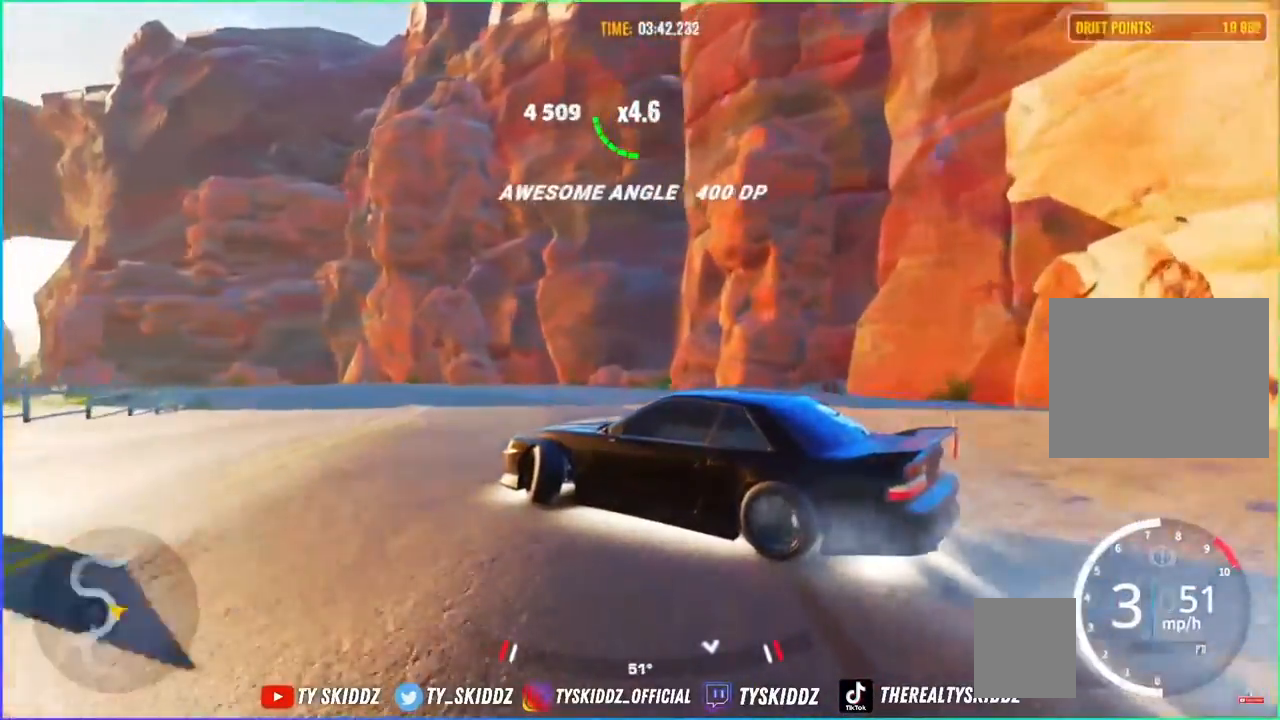
{"buttons": ["R2"], "left_stick": "up-left", "right_stick": "center"}
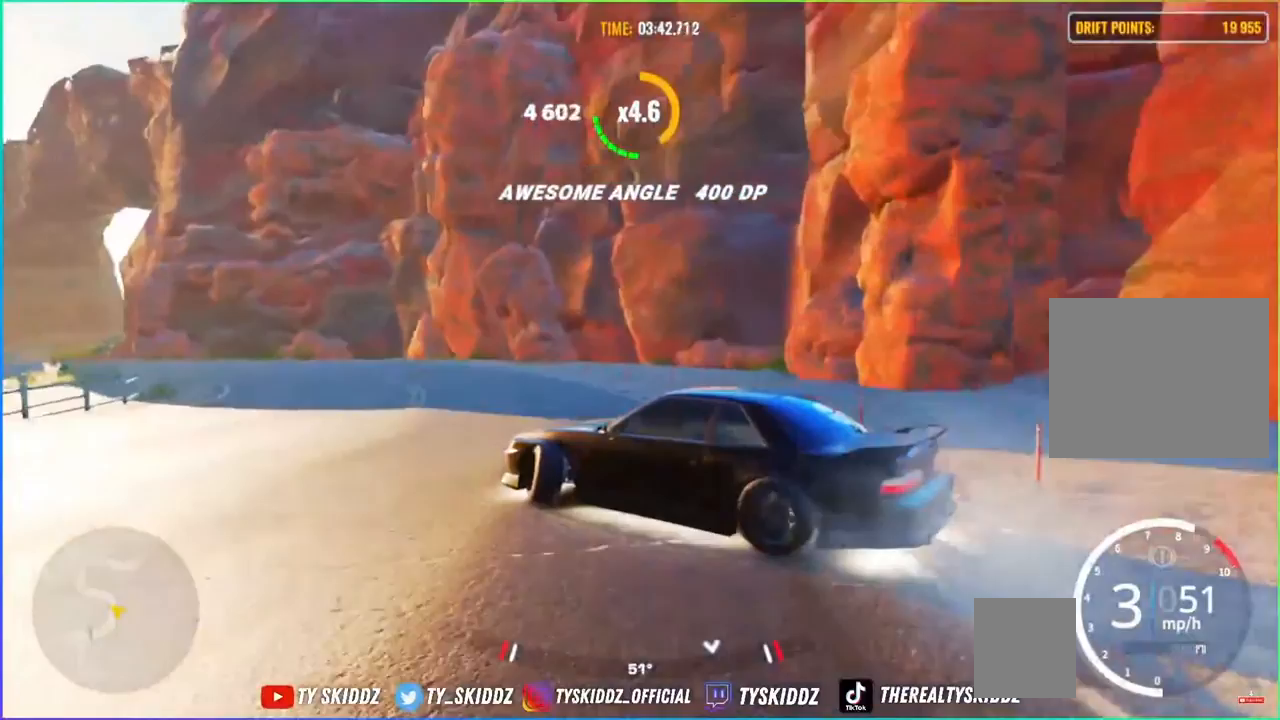
{"buttons": [], "left_stick": "up-left", "right_stick": "center", "events": [[417, "R2", "up"]]}
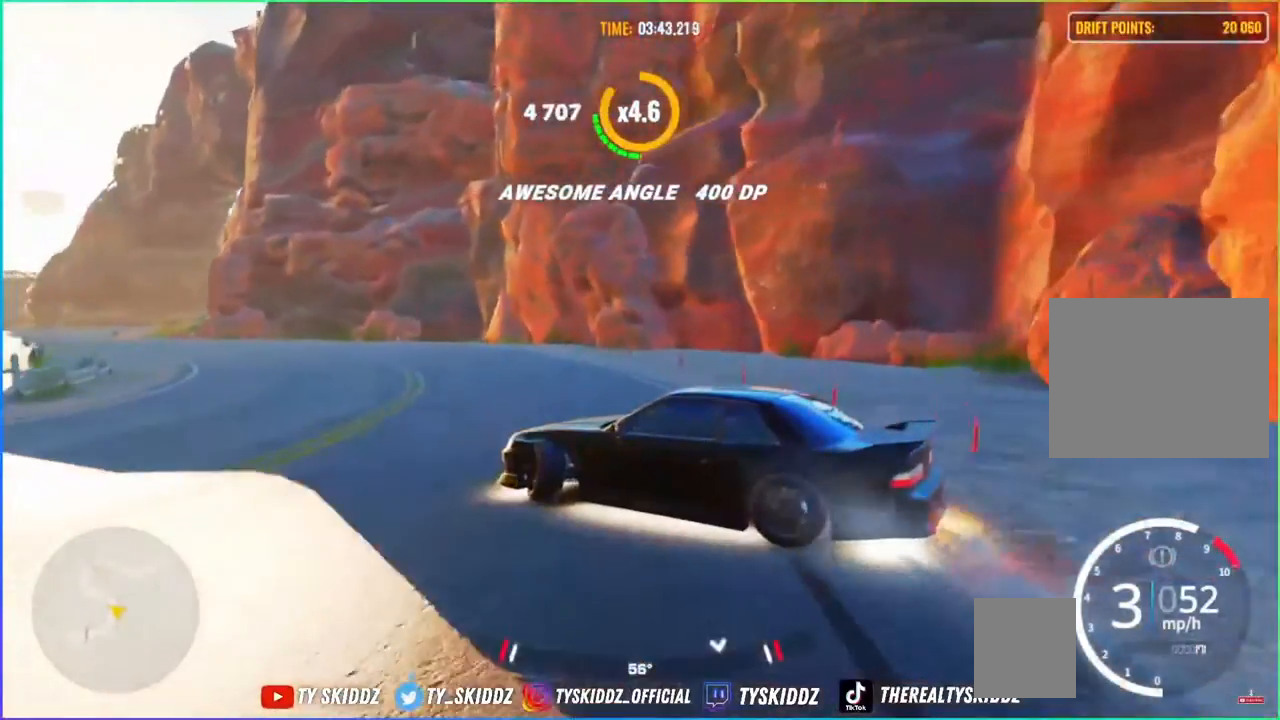
{"buttons": [], "left_stick": "up-left", "right_stick": "center", "events": [[50, "R2", "down"], [250, "R2", "up"]]}
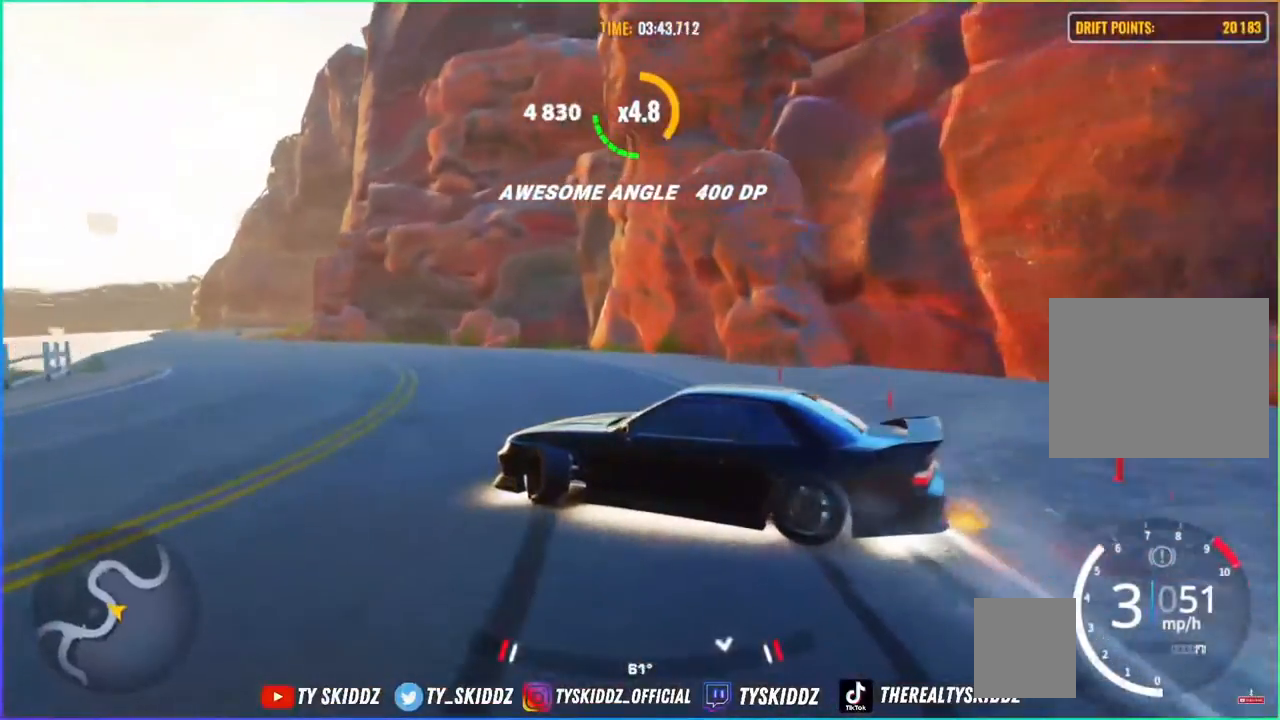
{"buttons": [], "left_stick": "up-left", "right_stick": "center", "events": [[17, "R2", "down"], [250, "R2", "up"], [300, "R2", "down"], [433, "R2", "up"]]}
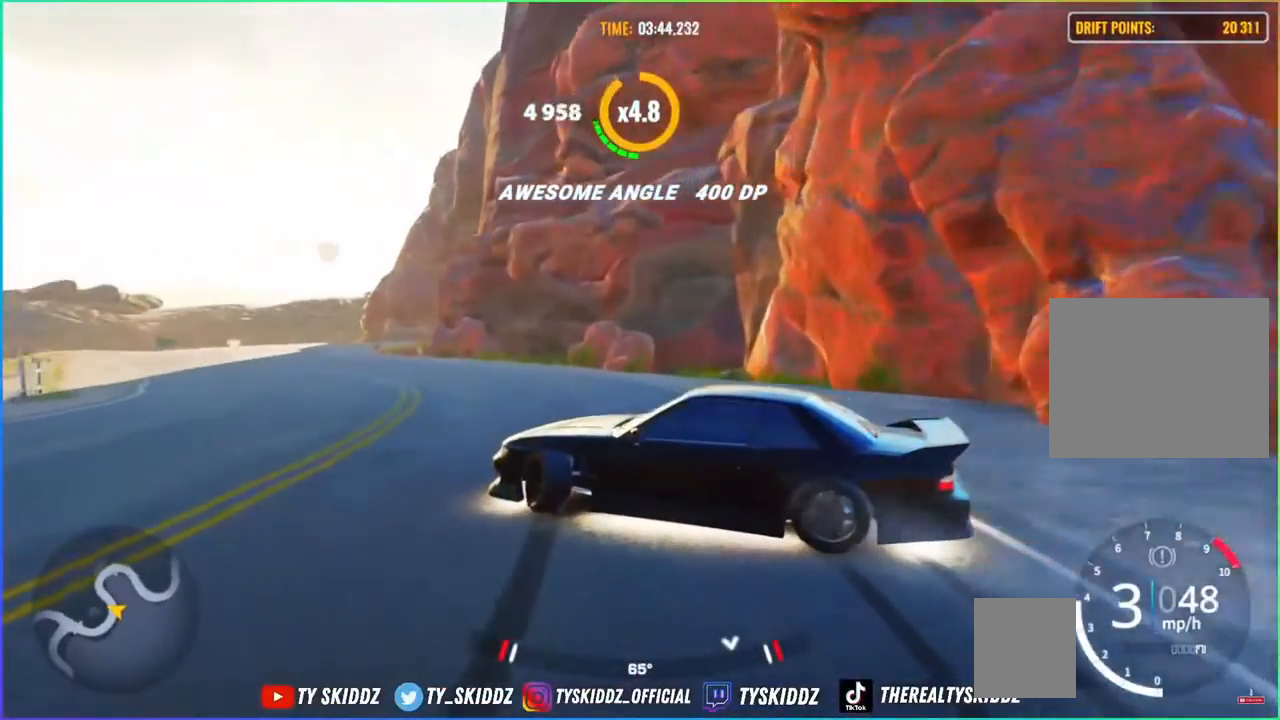
{"buttons": ["R2"], "left_stick": "up-left", "right_stick": "center", "events": [[50, "R2", "down"], [400, "R2", "up"], [450, "R2", "down"]]}
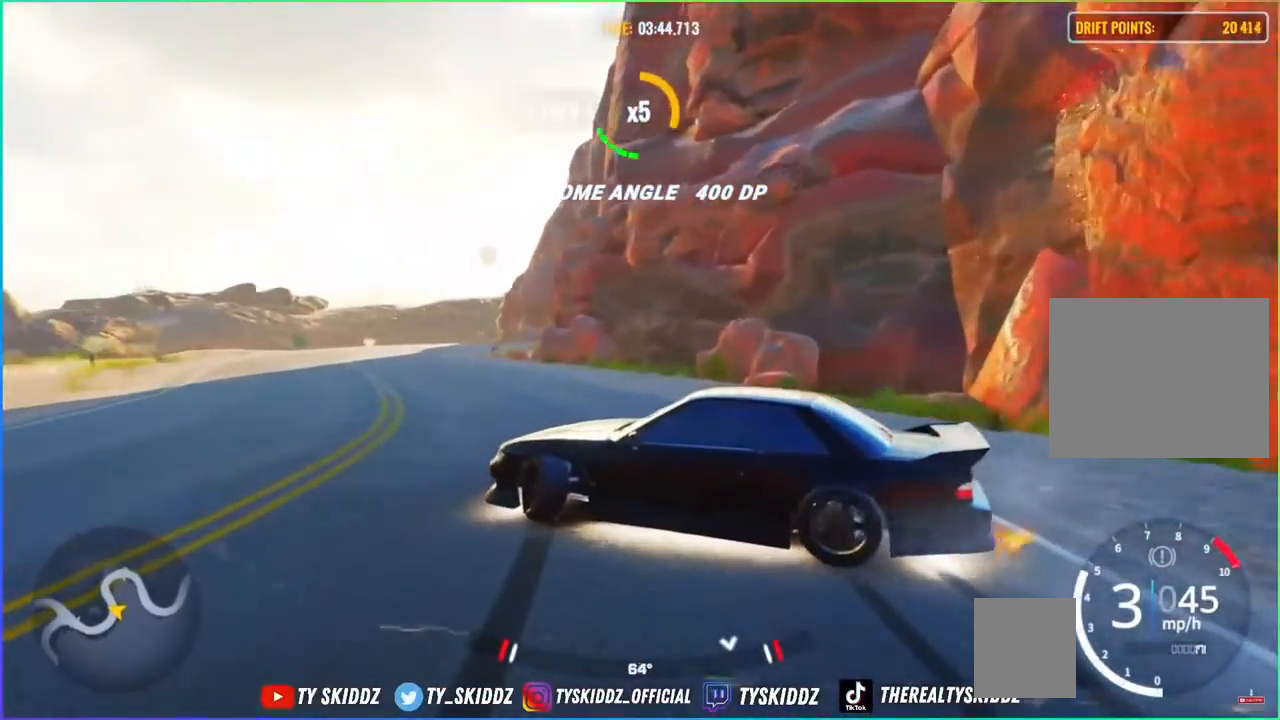
{"buttons": ["R2"], "left_stick": "up-left", "right_stick": "center", "events": [[350, "R2", "up"], [433, "R2", "down"]]}
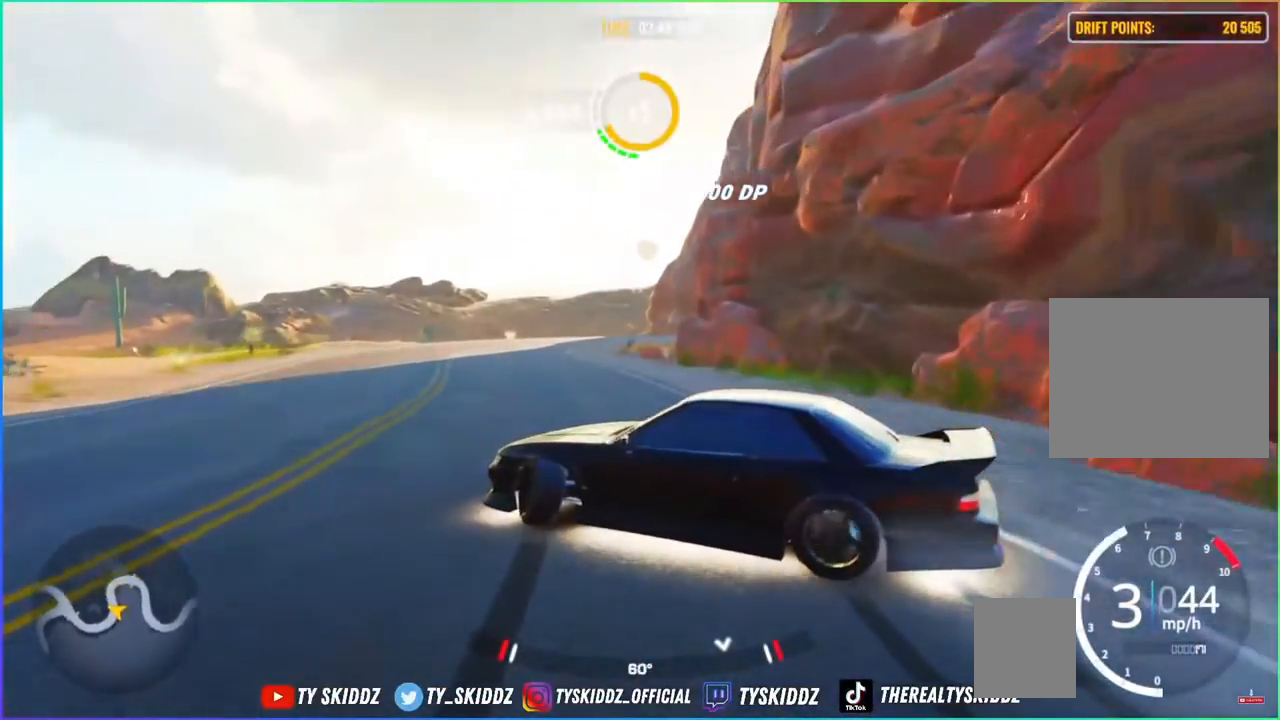
{"buttons": [], "left_stick": "up", "right_stick": "center", "events": [[50, "R2", "up"], [83, "R2", "down"], [250, "R2", "up"], [317, "left_stick", "up"], [333, "R2", "down"], [467, "R2", "up"]]}
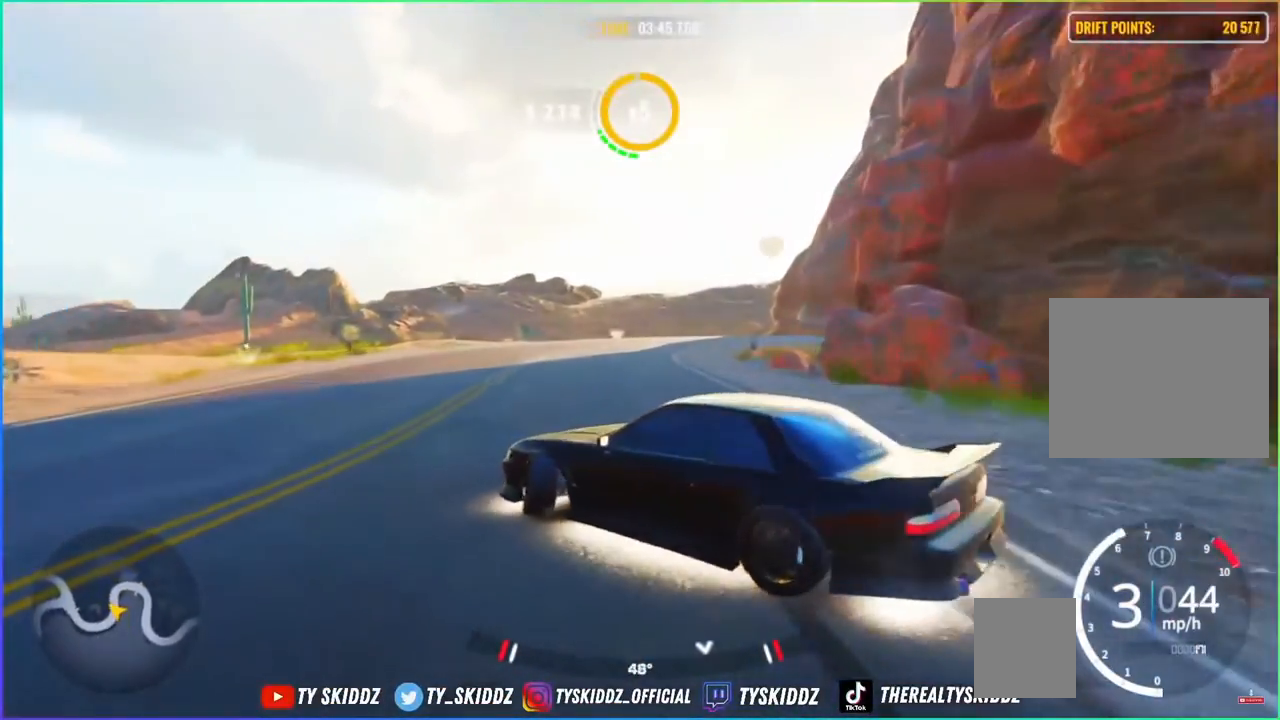
{"buttons": ["R2"], "left_stick": "up-right", "right_stick": "center", "events": [[33, "R2", "down"], [333, "left_stick", "up-right"]]}
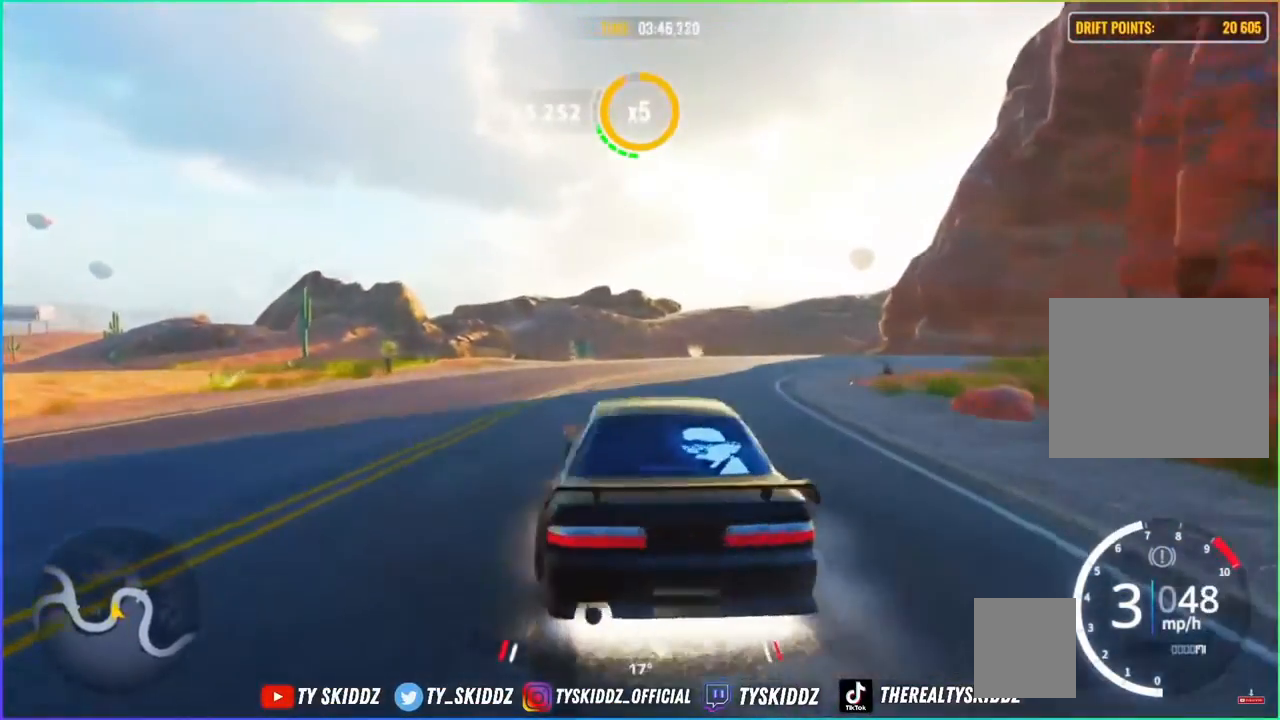
{"buttons": ["R2"], "left_stick": "up-right", "right_stick": "center", "events": []}
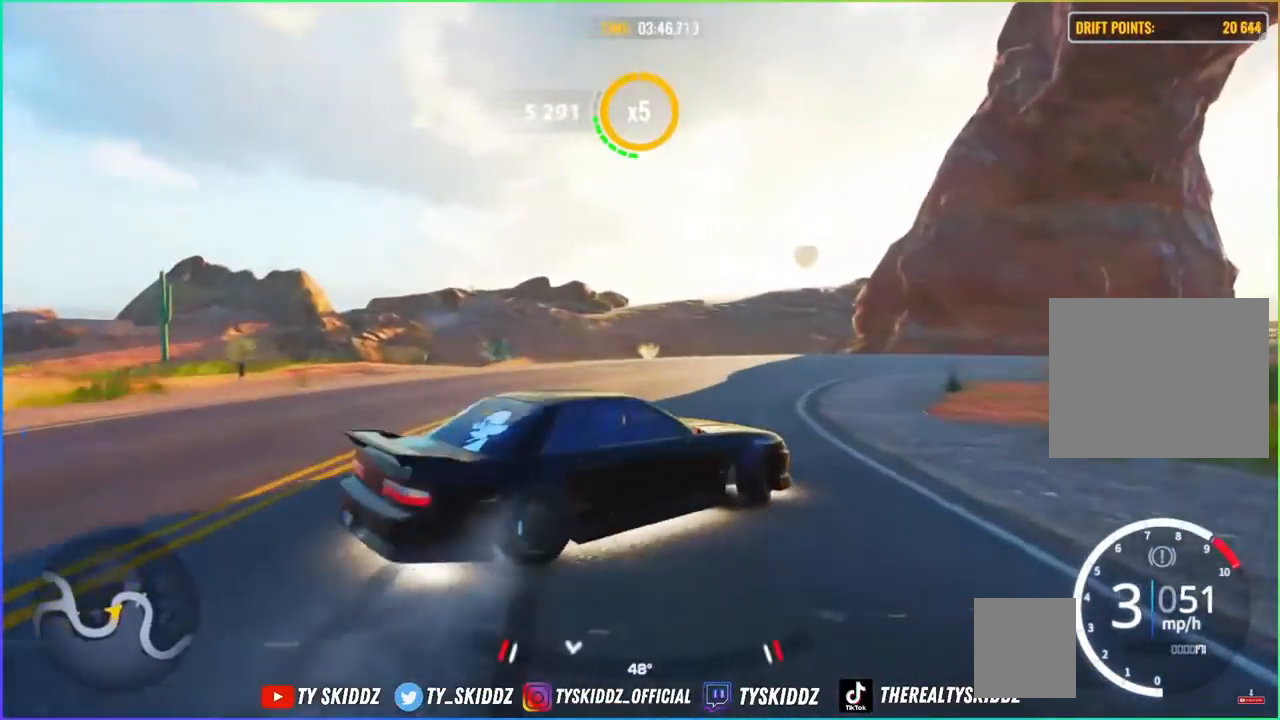
{"buttons": [], "left_stick": "up-right", "right_stick": "center", "events": [[217, "R2", "up"]]}
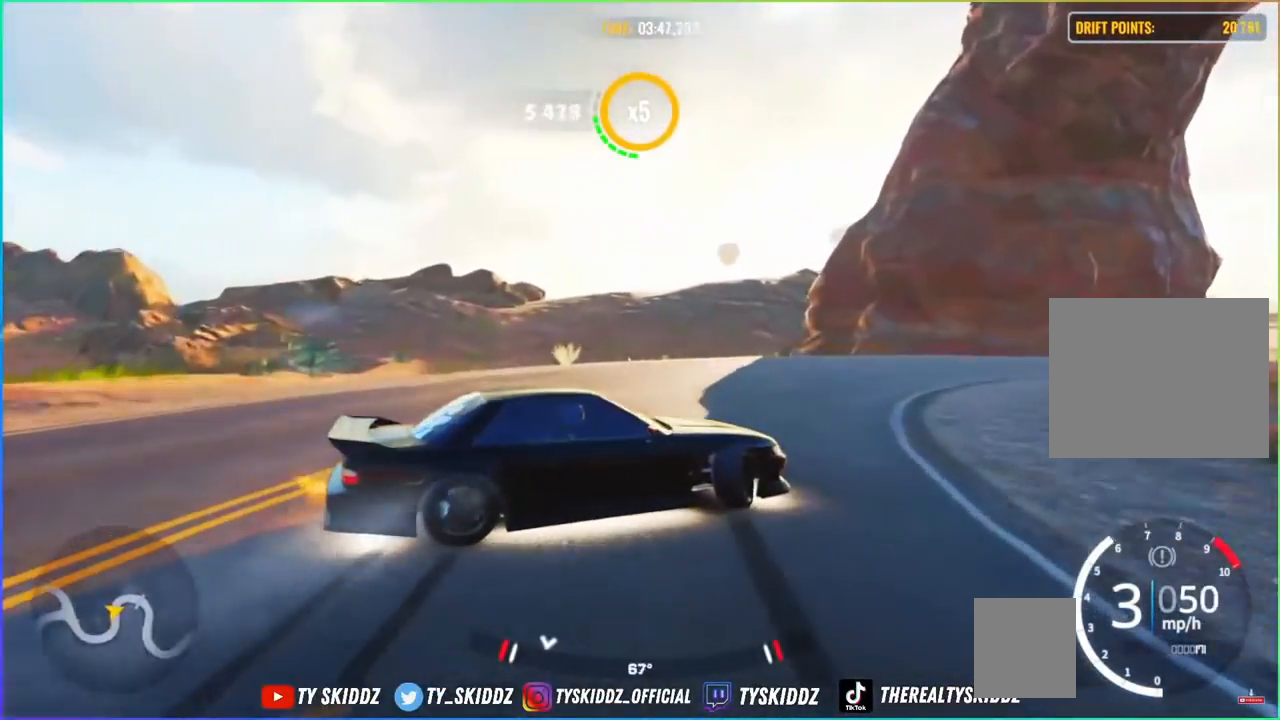
{"buttons": ["R2"], "left_stick": "right", "right_stick": "center", "events": [[133, "R2", "down"], [250, "left_stick", "right"]]}
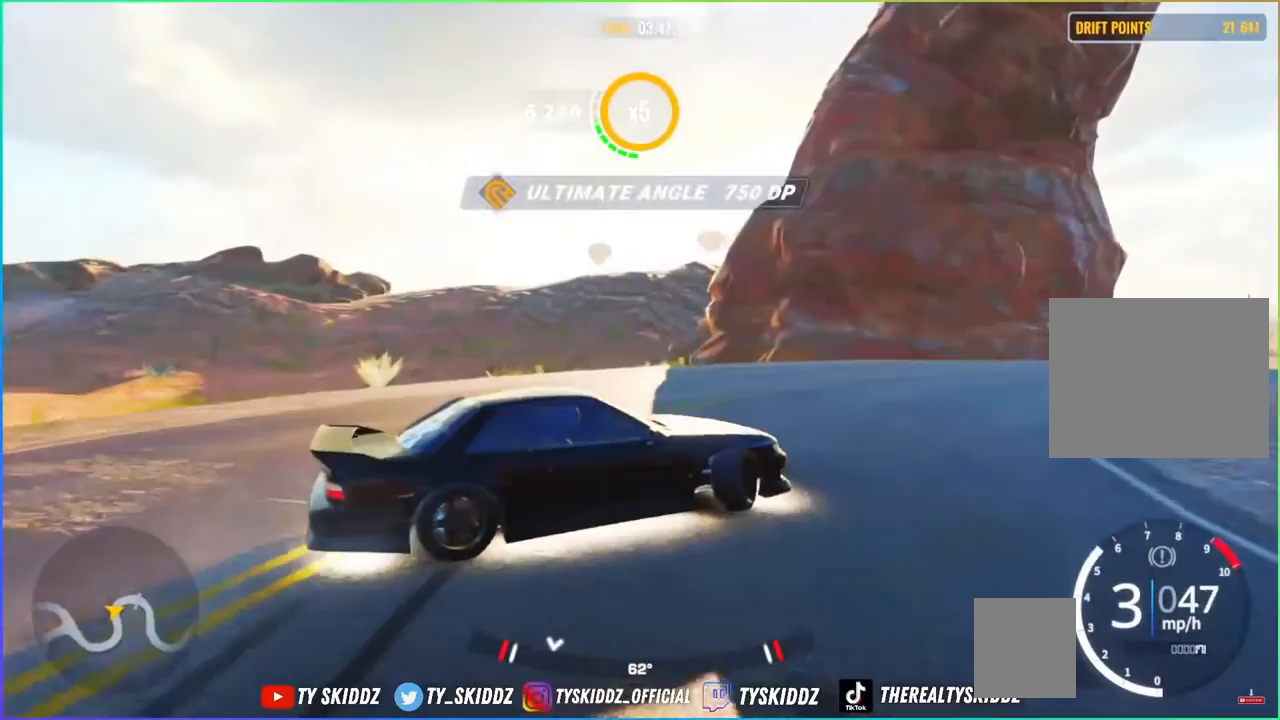
{"buttons": ["R2"], "left_stick": "up-right", "right_stick": "center", "events": [[350, "left_stick", "up-right"]]}
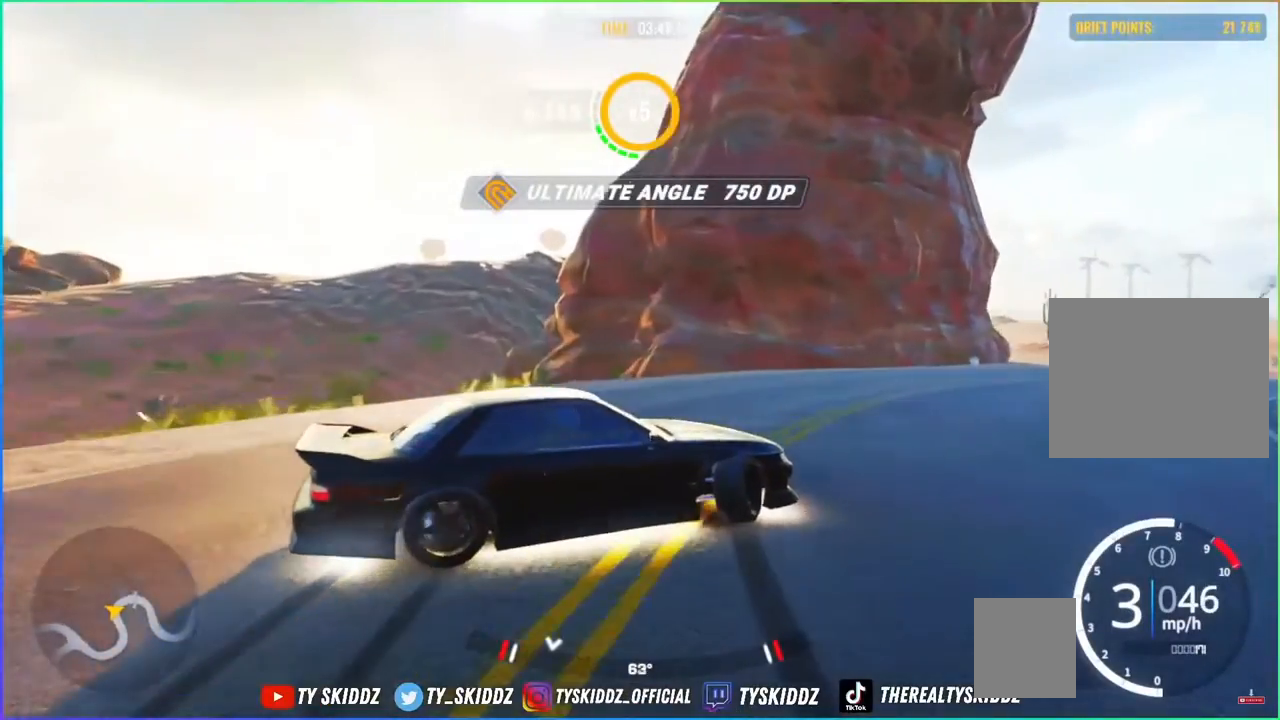
{"buttons": ["R2"], "left_stick": "up-right", "right_stick": "center", "events": [[50, "R2", "up"], [133, "R2", "down"]]}
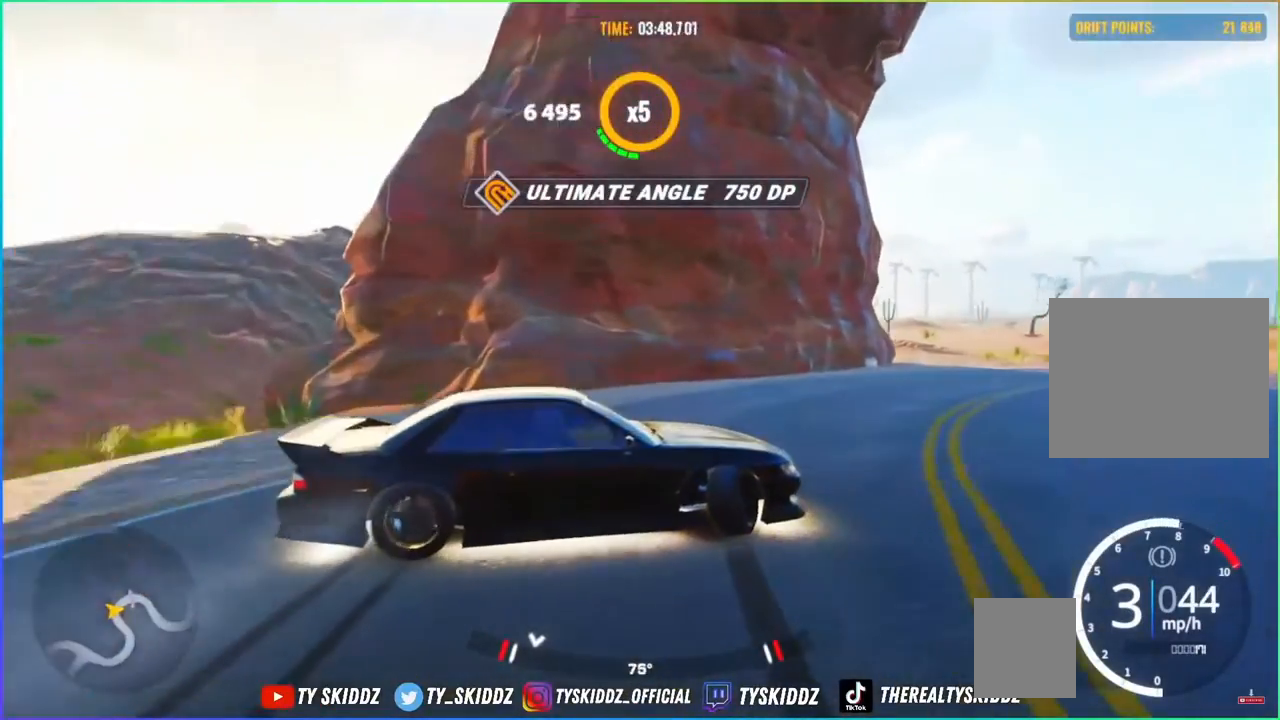
{"buttons": ["R2"], "left_stick": "up-right", "right_stick": "center", "events": []}
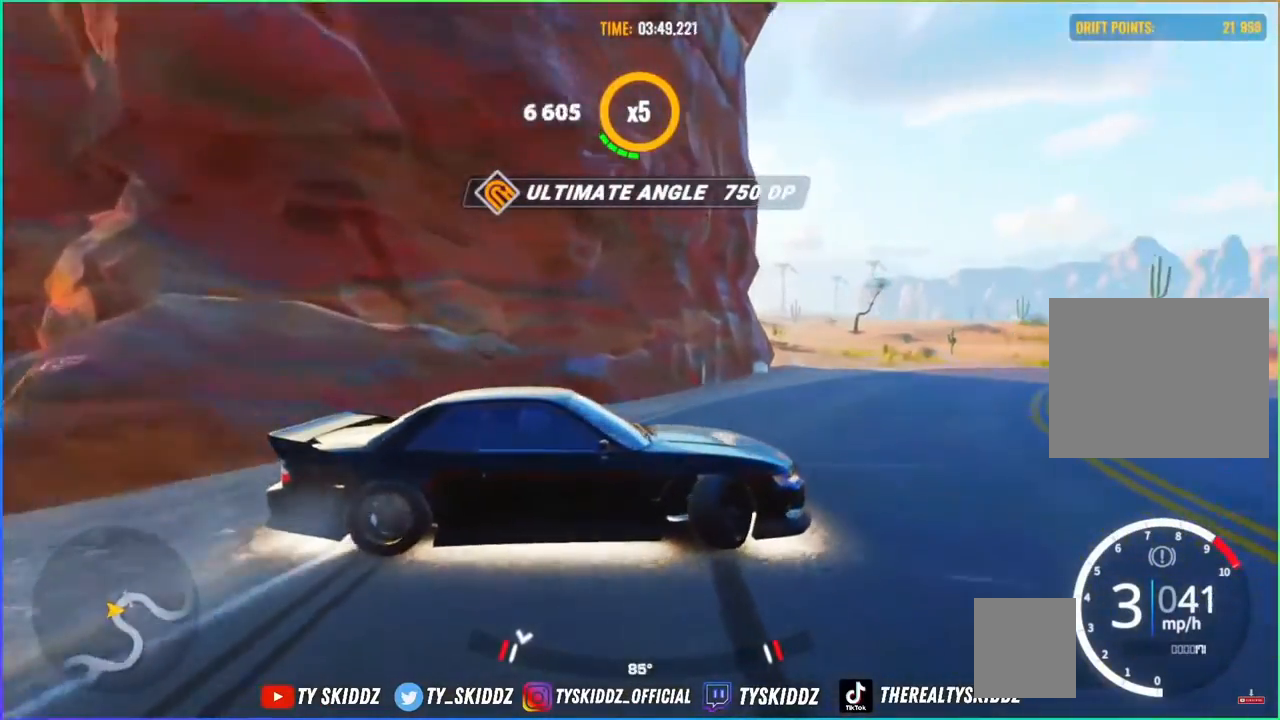
{"buttons": [], "left_stick": "center", "right_stick": "center", "events": [[200, "left_stick", "center"], [333, "R2", "up"]]}
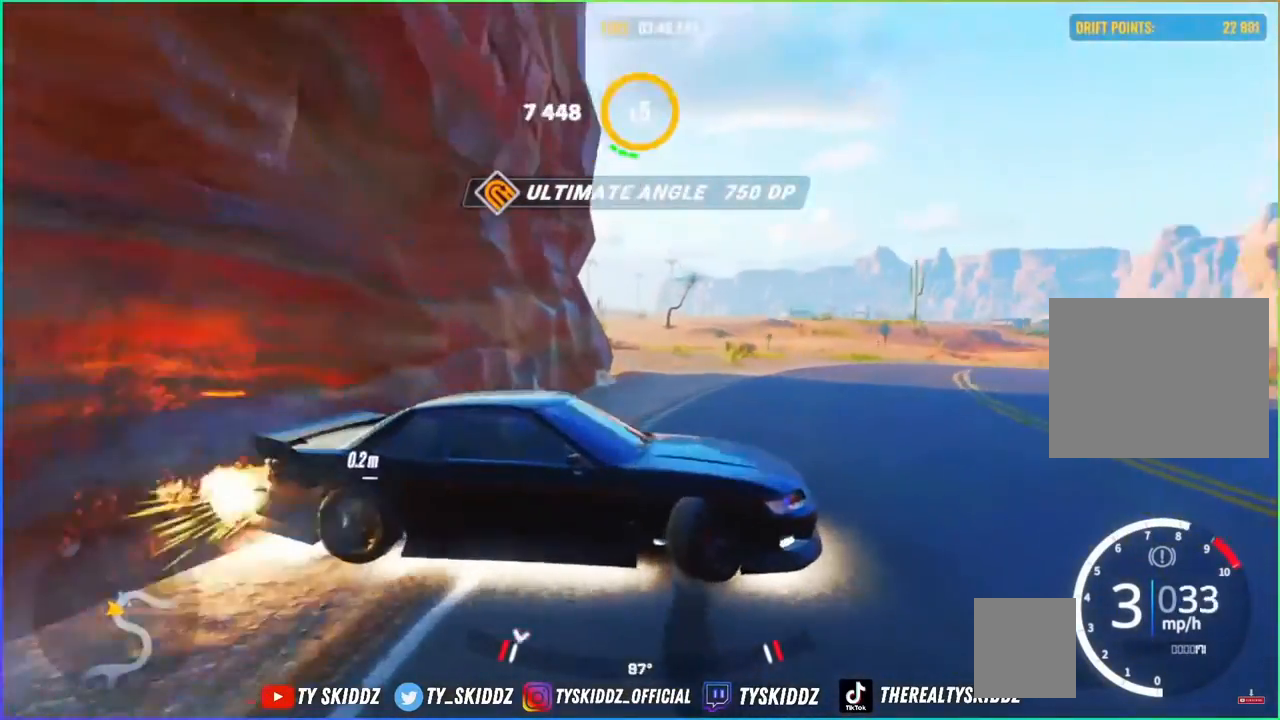
{"buttons": [], "left_stick": "center", "right_stick": "center", "events": []}
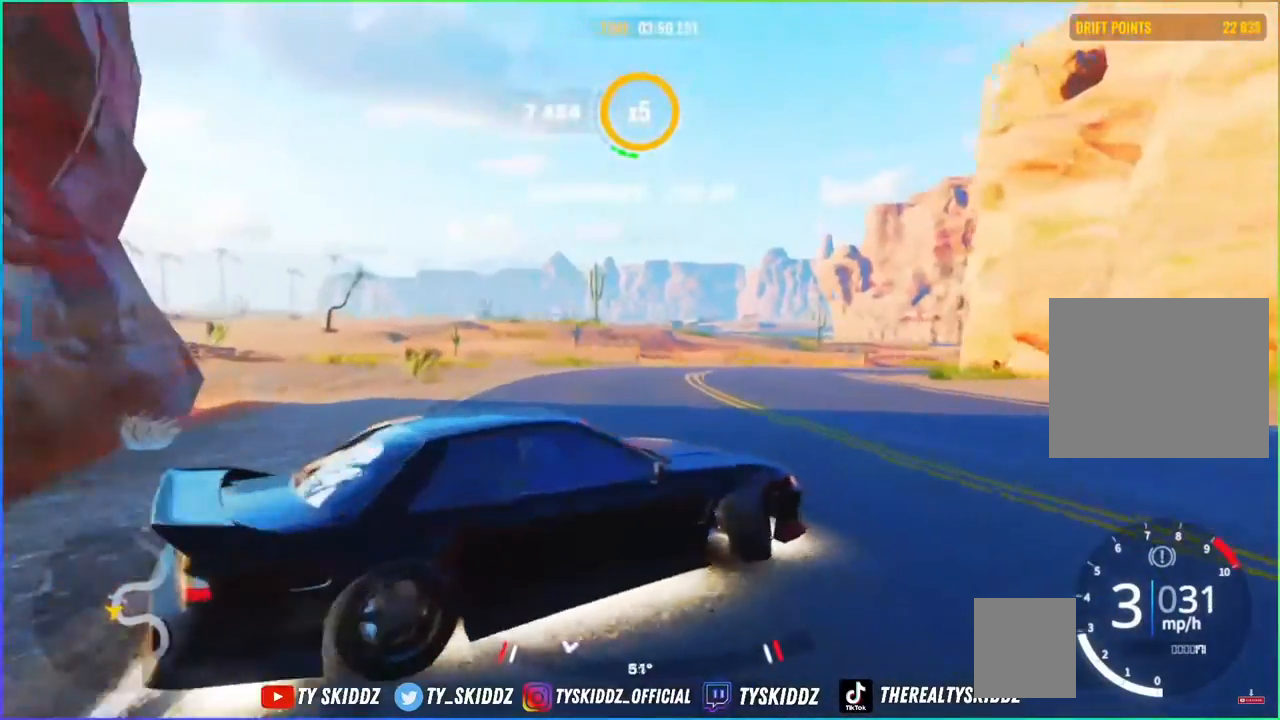
{"buttons": [], "left_stick": "up-left", "right_stick": "center", "events": [[200, "left_stick", "up-left"]]}
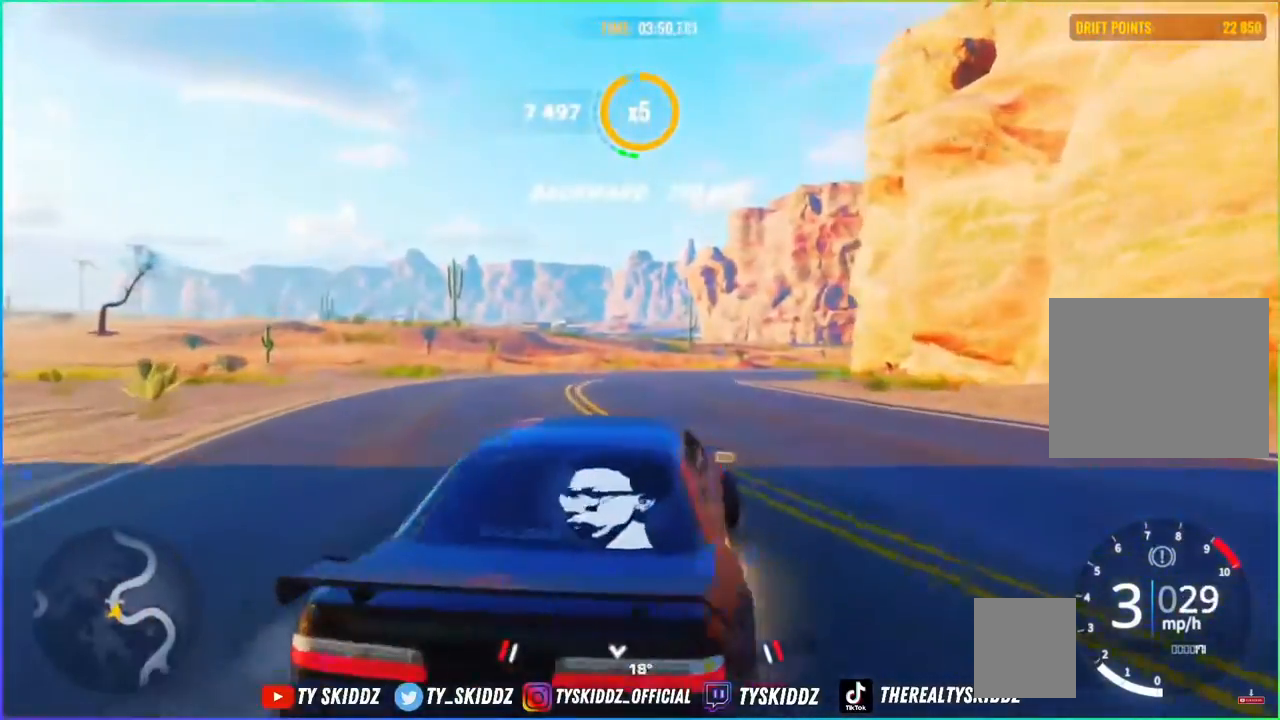
{"buttons": [], "left_stick": "center", "right_stick": "center", "events": [[383, "left_stick", "center"]]}
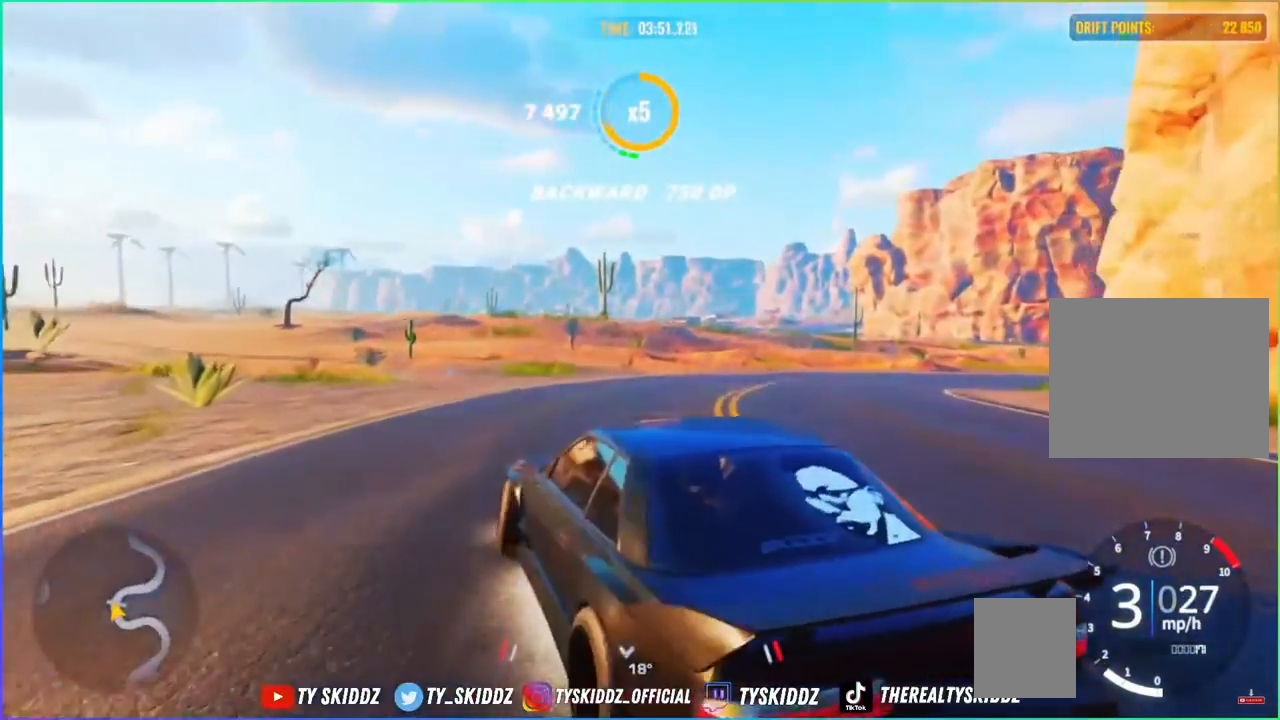
{"buttons": ["R2"], "left_stick": "up-right", "right_stick": "center", "events": [[50, "R2", "down"], [200, "left_stick", "up-right"]]}